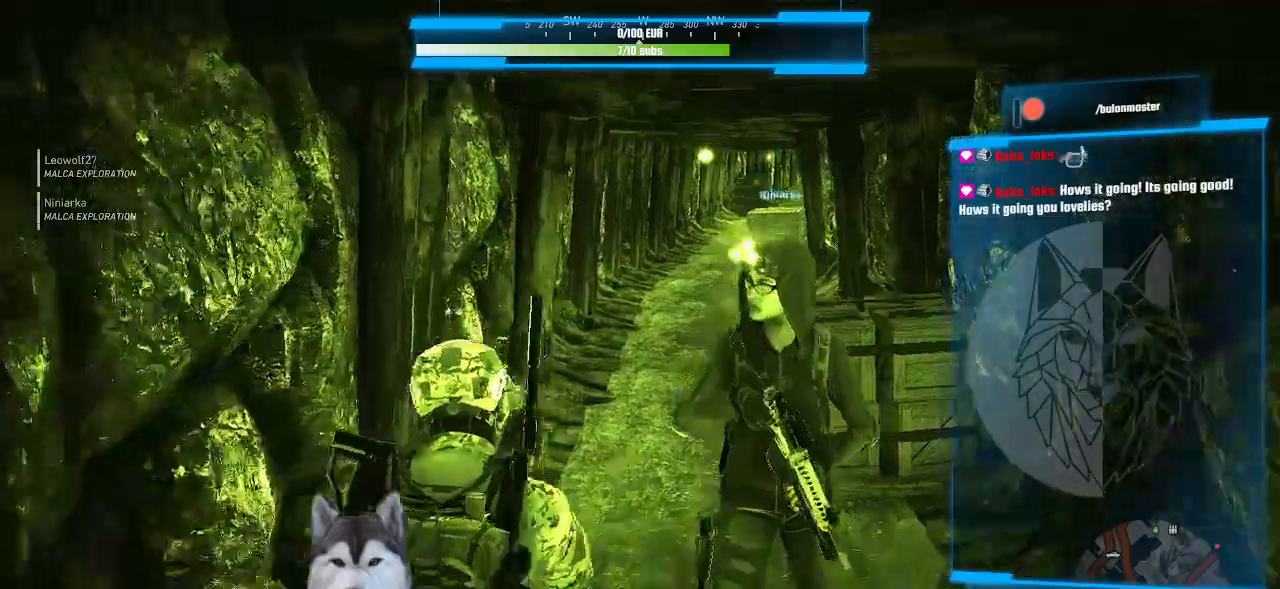
Gameplay with keyboard and mouse; each line is a JSON object with the keys and mouse buttons held at the frame after it. "events" lists presses ("down") and releases ("up") of ".", "/", "0", "1", "2", "3", "4", "5", "6", "7", "8", "9", "a", "alt_l", "alt_r", "b", "backslash", "backspace", "c", "caps_lock", "comma", "ctrl_l", "ctrl_r", "d", "e", "equals", "f", "g", "h", "i", "j", "k", "l", "lbracket", "m", "minus", "n", "o", "p", "q", "quote", "r", "rbracket", "return", "s", "semicolon", "shift_l", "shift_r", "space", "t", "tab", "tilde", "u", "v", "w", "x", "y", "z", "mouse_left", "mouse_wheel" and "mouse_right" between this image and that frame as [ms after this image, input, new state], when the widget could be followed in between. "mouse_left", "mouse_wheel", "mouse_right" = the "left", "wheel", "right" buttons of the "mouse" list. No other keys are recorded. "wheel" means that the mouse wheel is clicked or scrolled. Not read: mouse_move.
{"keys": ["w"], "mouse": []}
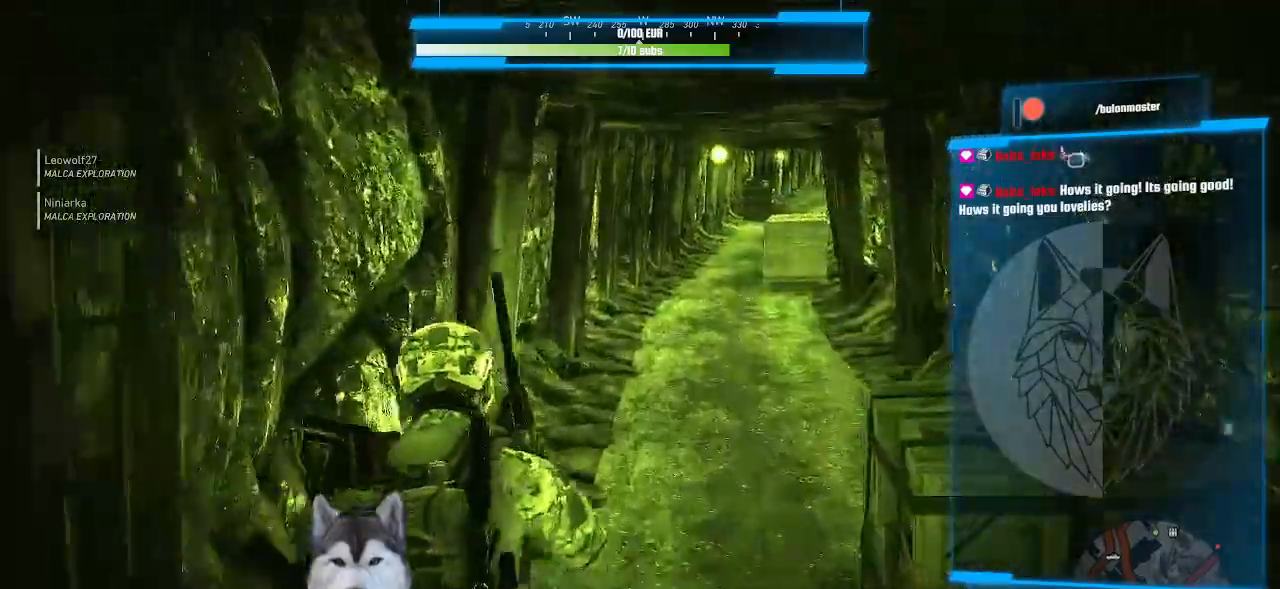
{"keys": ["w"], "mouse": [], "events": [[33, "d", "down"], [300, "d", "up"]]}
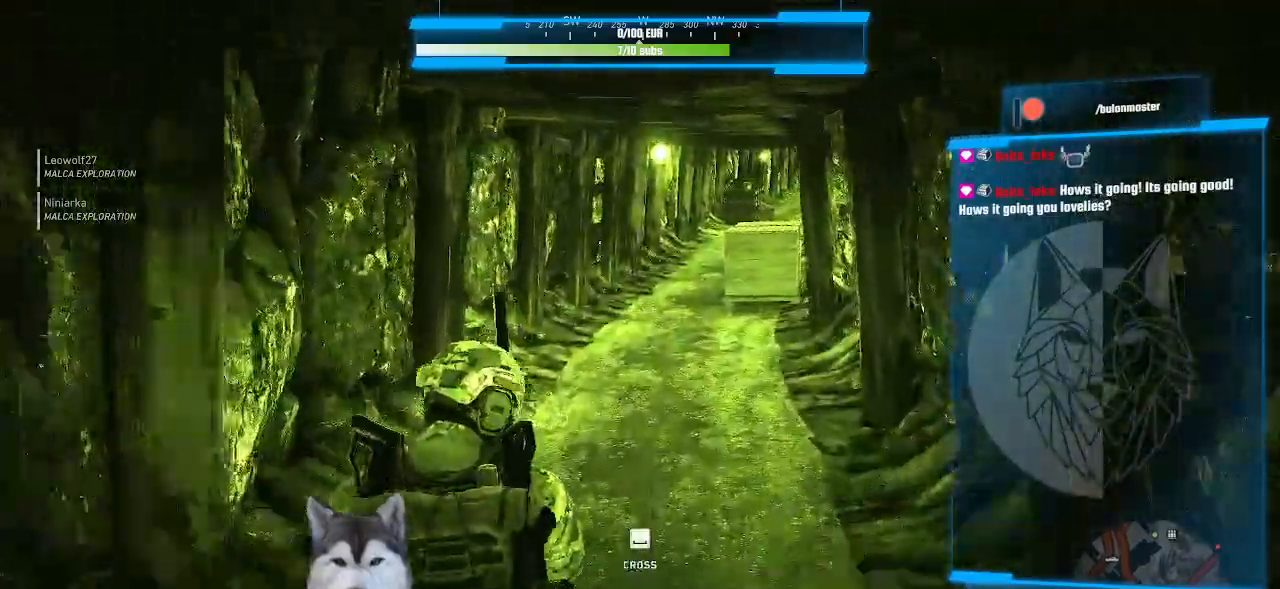
{"keys": ["d", "w"], "mouse": [], "events": [[333, "d", "down"]]}
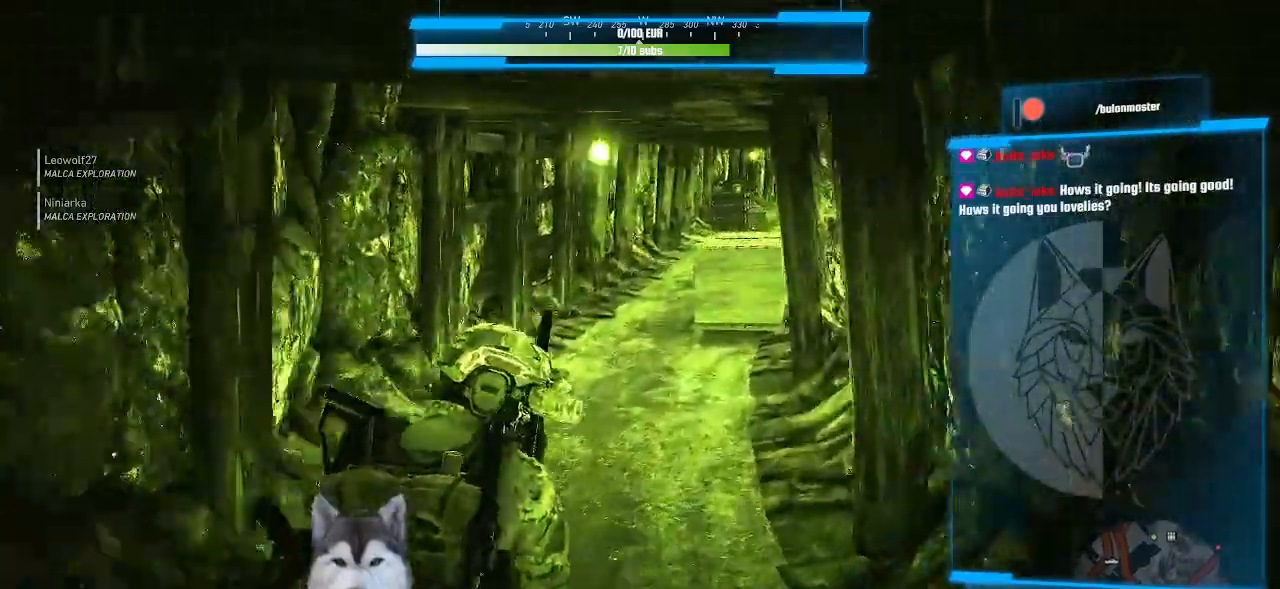
{"keys": ["w"], "mouse": []}
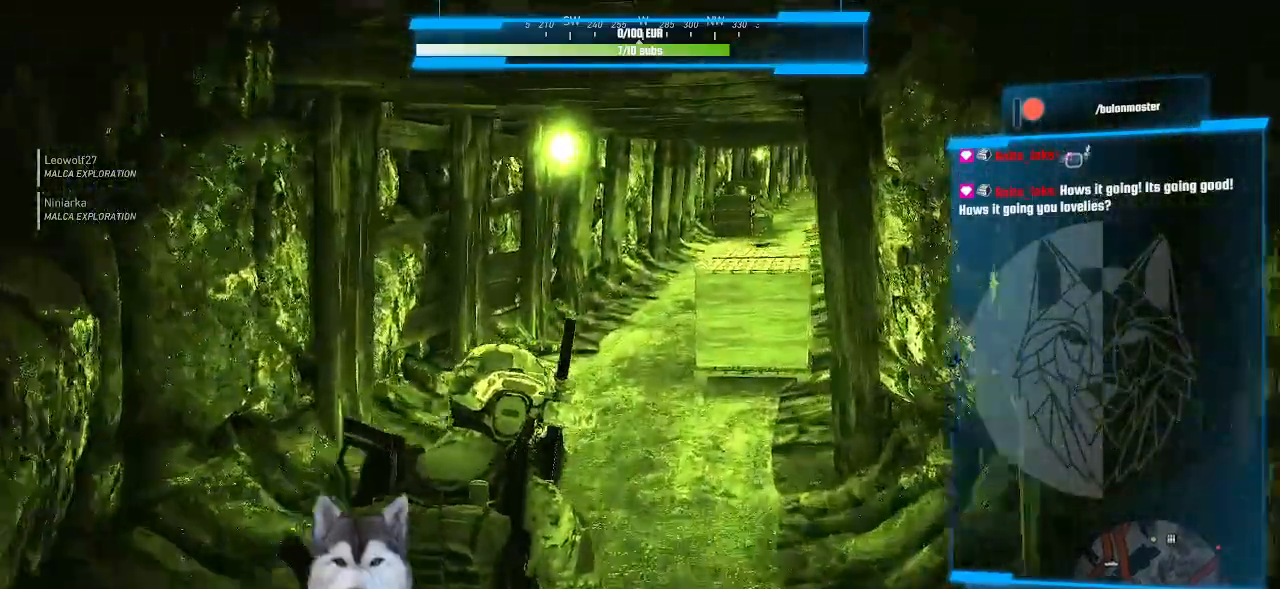
{"keys": ["w"], "mouse": [], "events": []}
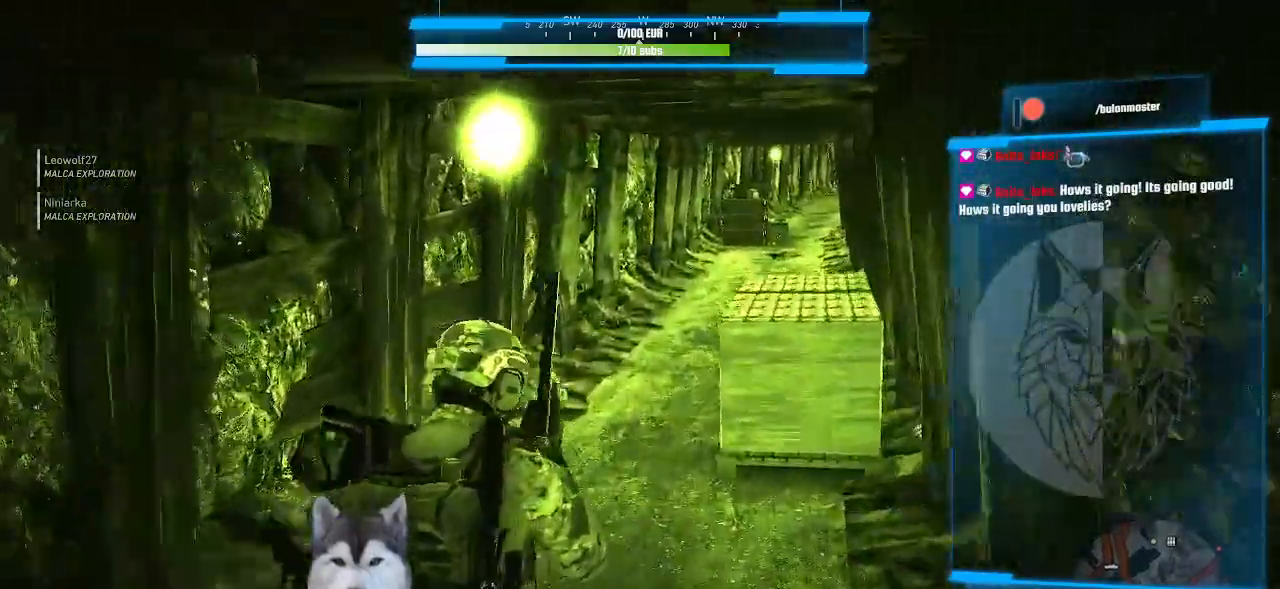
{"keys": ["w"], "mouse": [], "events": []}